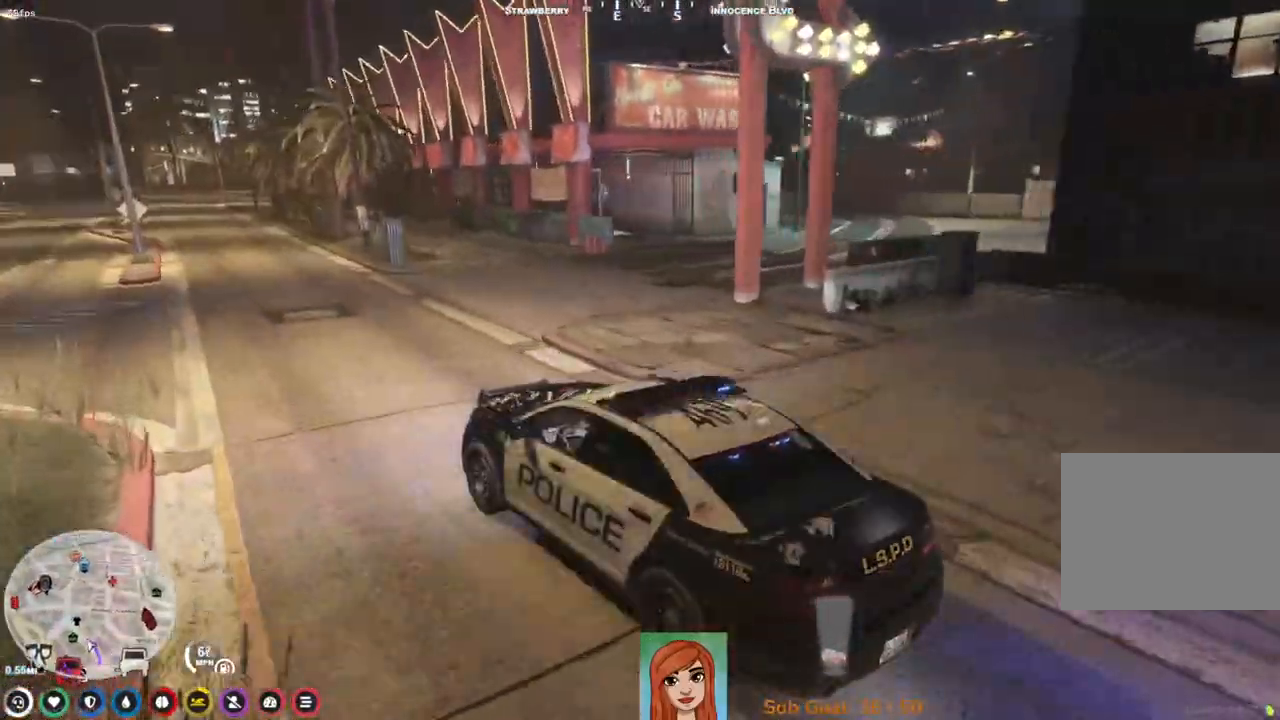
Gameplay with keyboard; each line is a JSON object with the keys held at the frame after it. "events" lists presses ("down") and releases ("up") of "a", "ctrl", "d", "e", "q", "s", "shift", "space" and "w" between this image and that frame as [ms after this image, input, new state], when the widget could be followed in between. No other keys are recorded. Mouse input is not recorded.
{"keys": ["w"], "events": []}
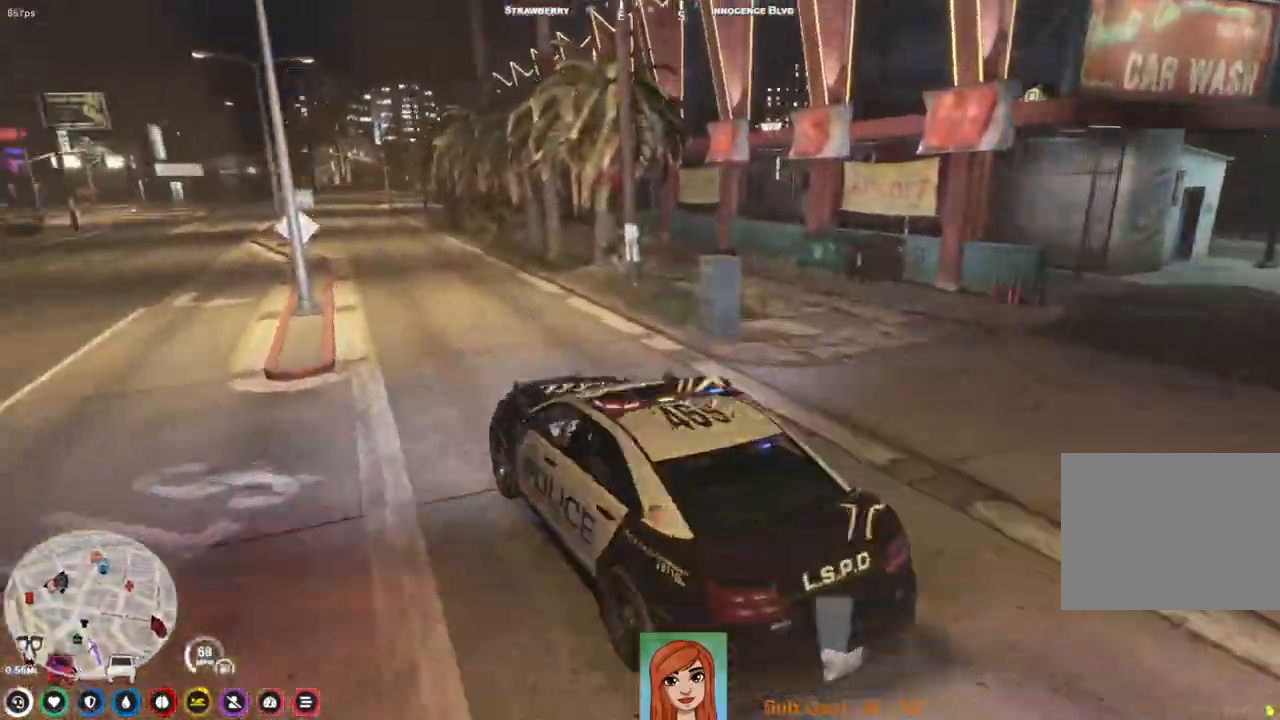
{"keys": ["d", "w"], "events": [[433, "d", "down"]]}
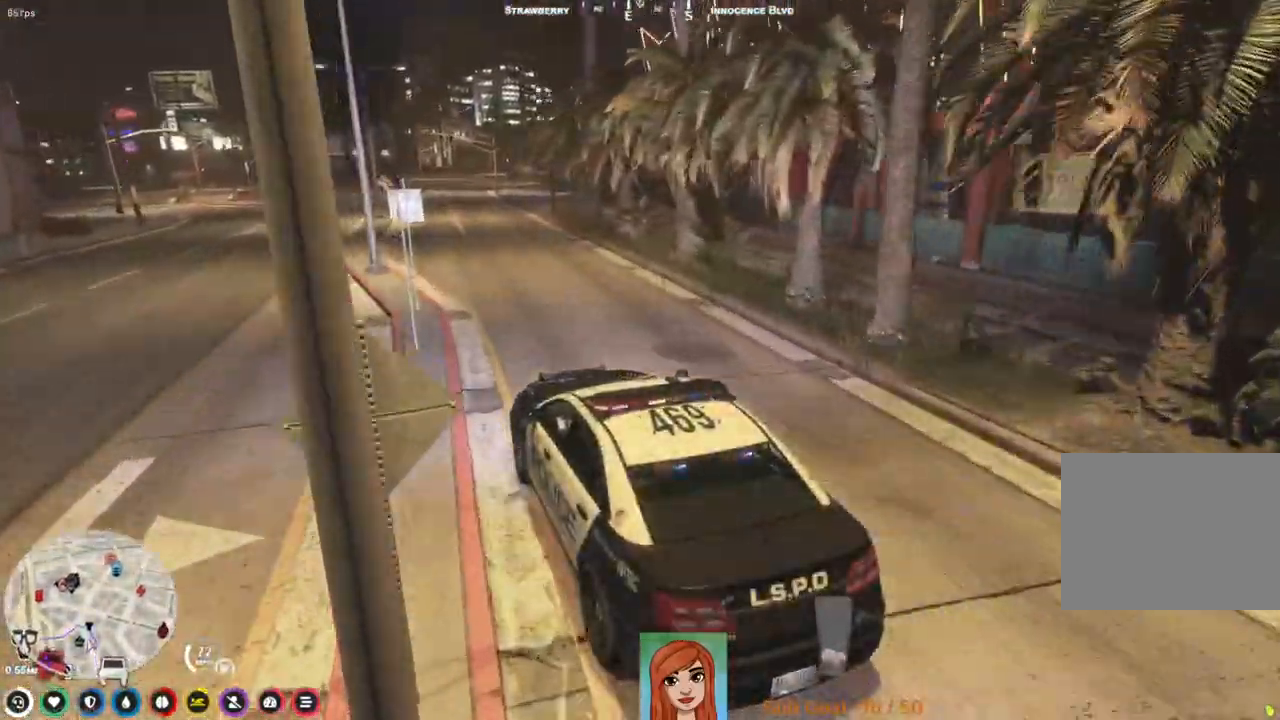
{"keys": ["w"], "events": [[67, "d", "up"]]}
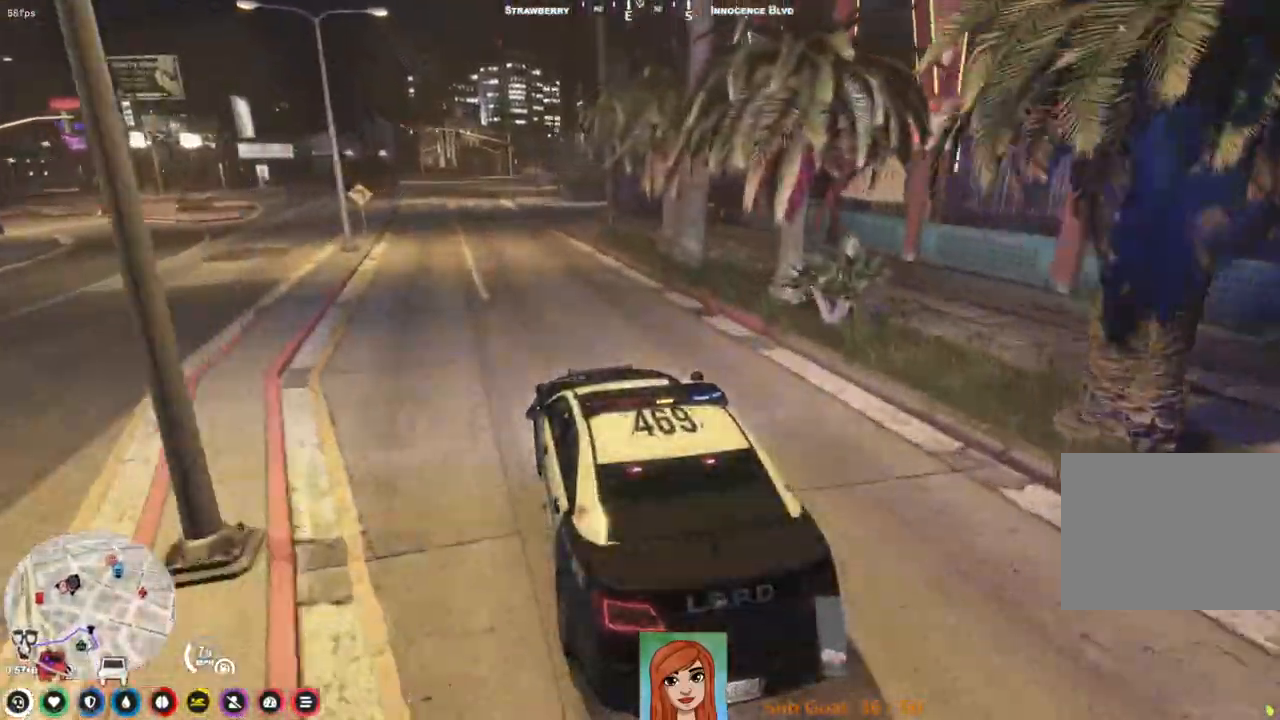
{"keys": ["w"], "events": [[200, "a", "down"], [300, "a", "up"]]}
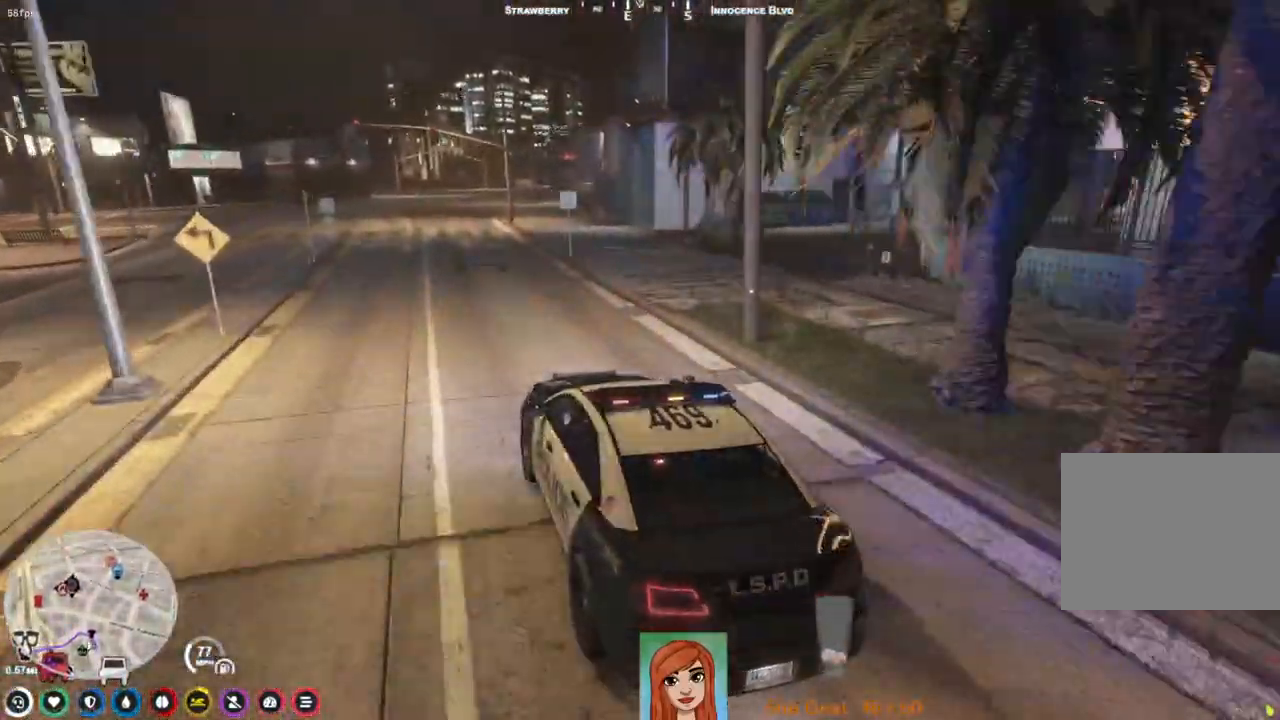
{"keys": ["s"], "events": [[150, "w", "up"], [467, "s", "down"]]}
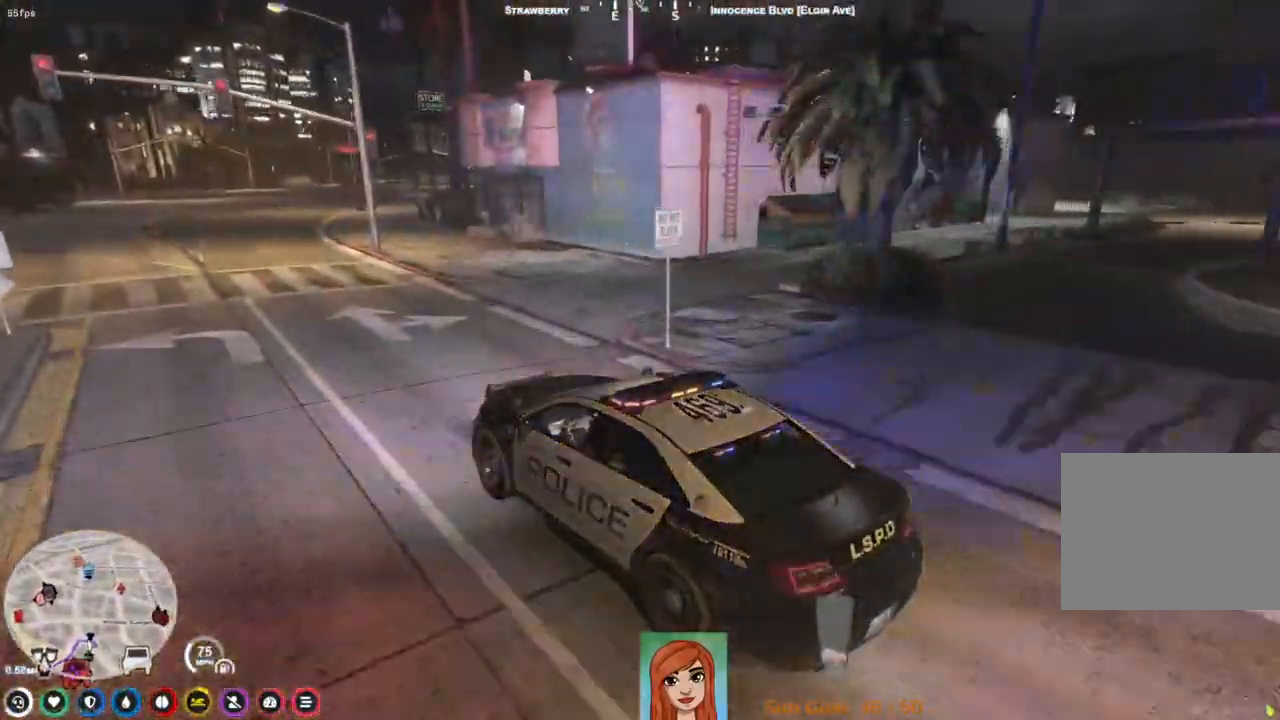
{"keys": ["w"], "events": [[233, "s", "up"], [333, "d", "down"], [367, "w", "down"], [433, "d", "up"]]}
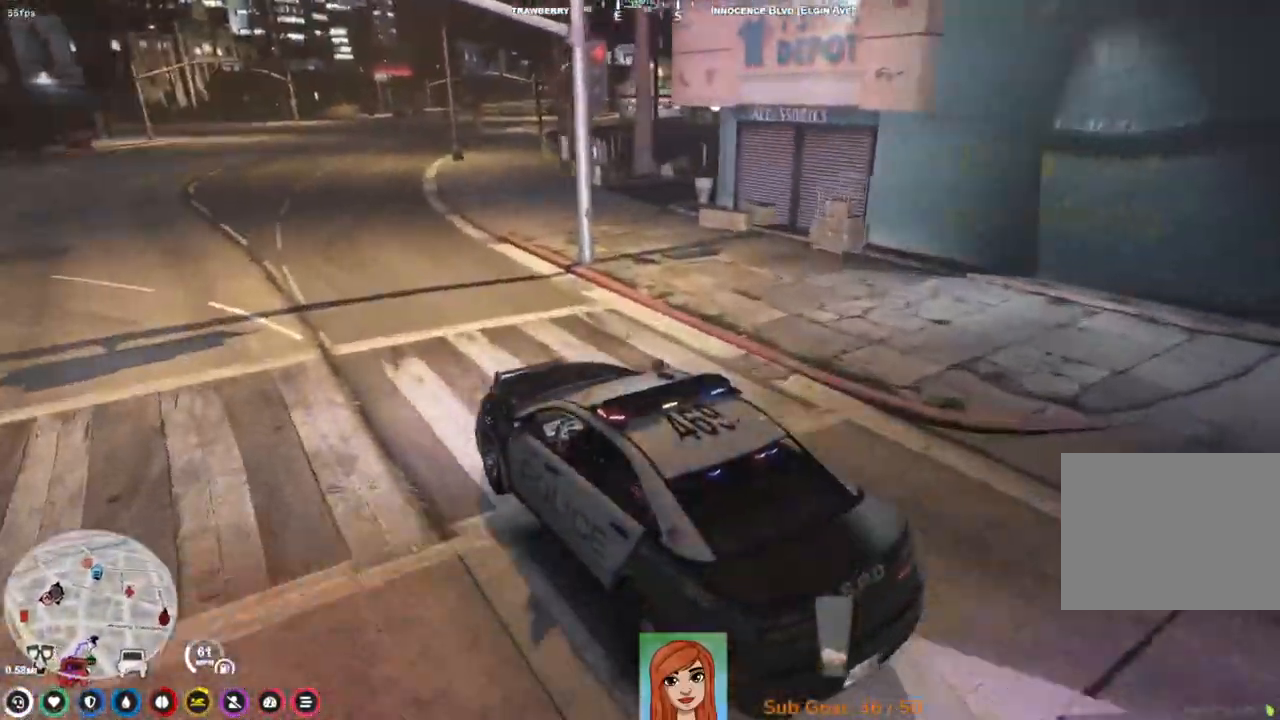
{"keys": ["d", "w"], "events": [[383, "d", "down"]]}
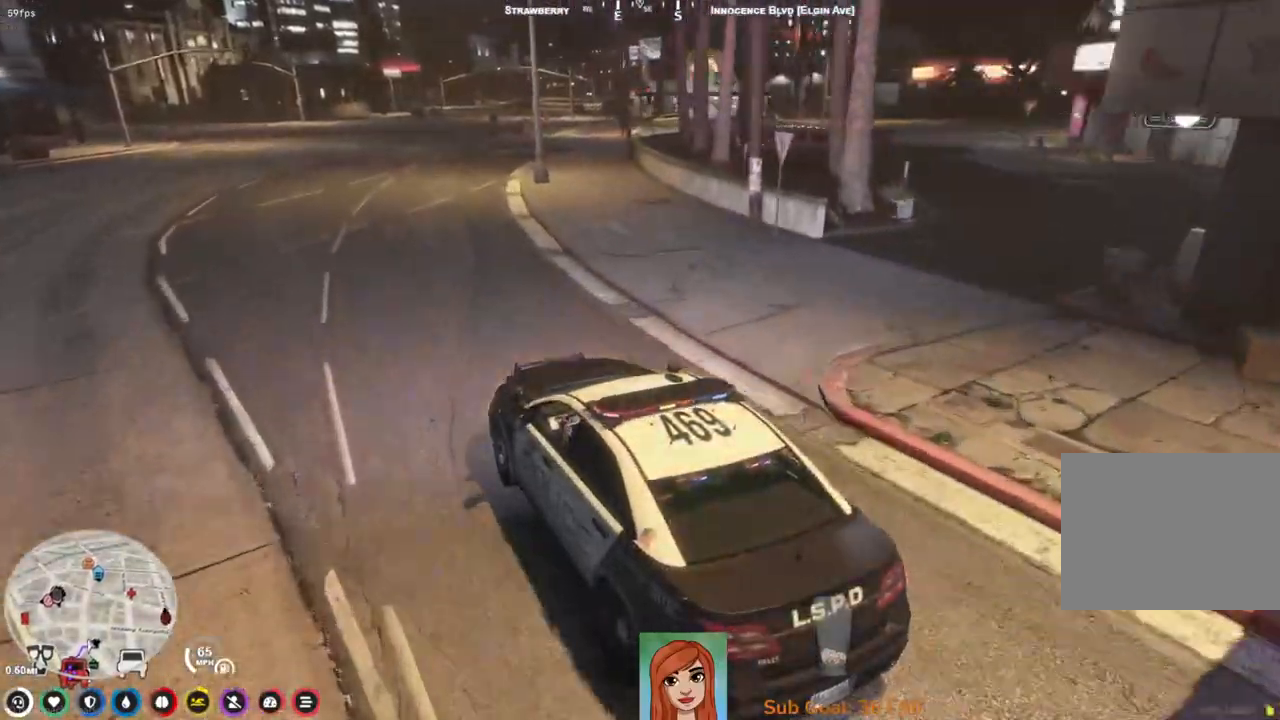
{"keys": [], "events": [[33, "d", "up"], [450, "w", "up"]]}
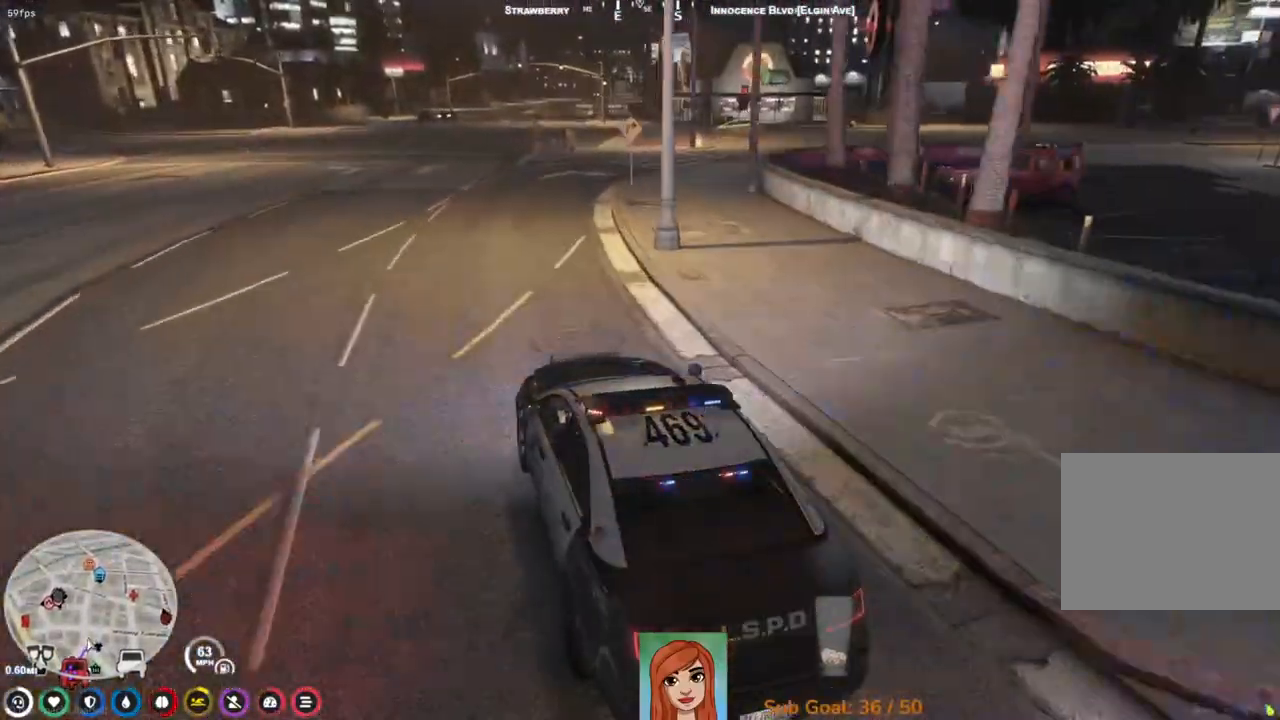
{"keys": [], "events": [[100, "s", "down"], [200, "d", "down"], [417, "s", "up"], [433, "d", "up"]]}
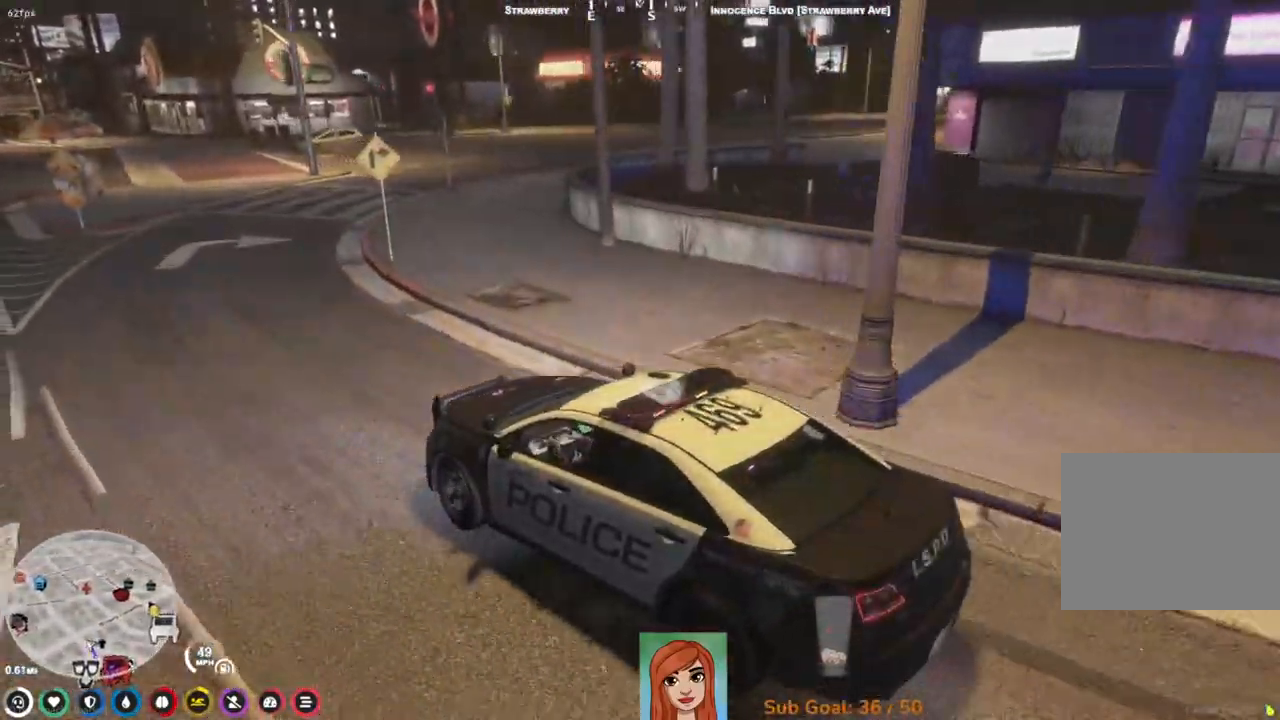
{"keys": ["a"], "events": [[133, "s", "down"], [300, "a", "down"], [417, "s", "up"]]}
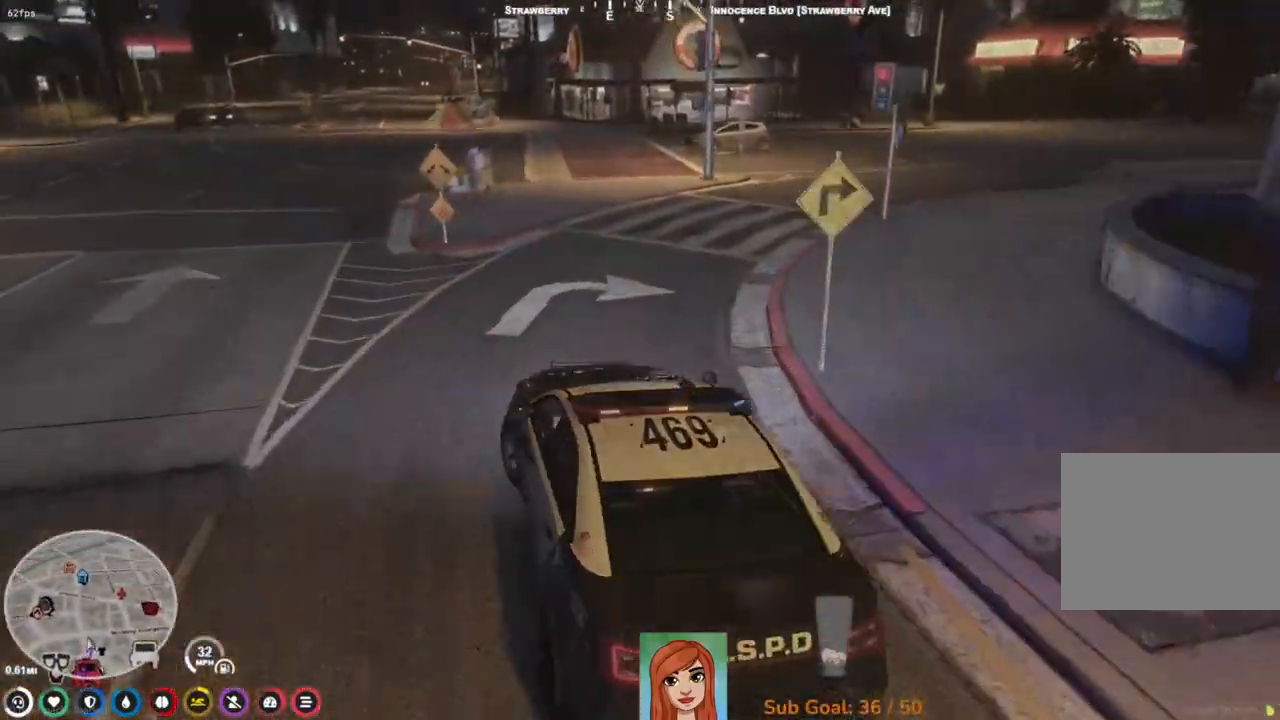
{"keys": ["d", "w"], "events": [[67, "w", "down"], [233, "a", "up"], [467, "d", "down"]]}
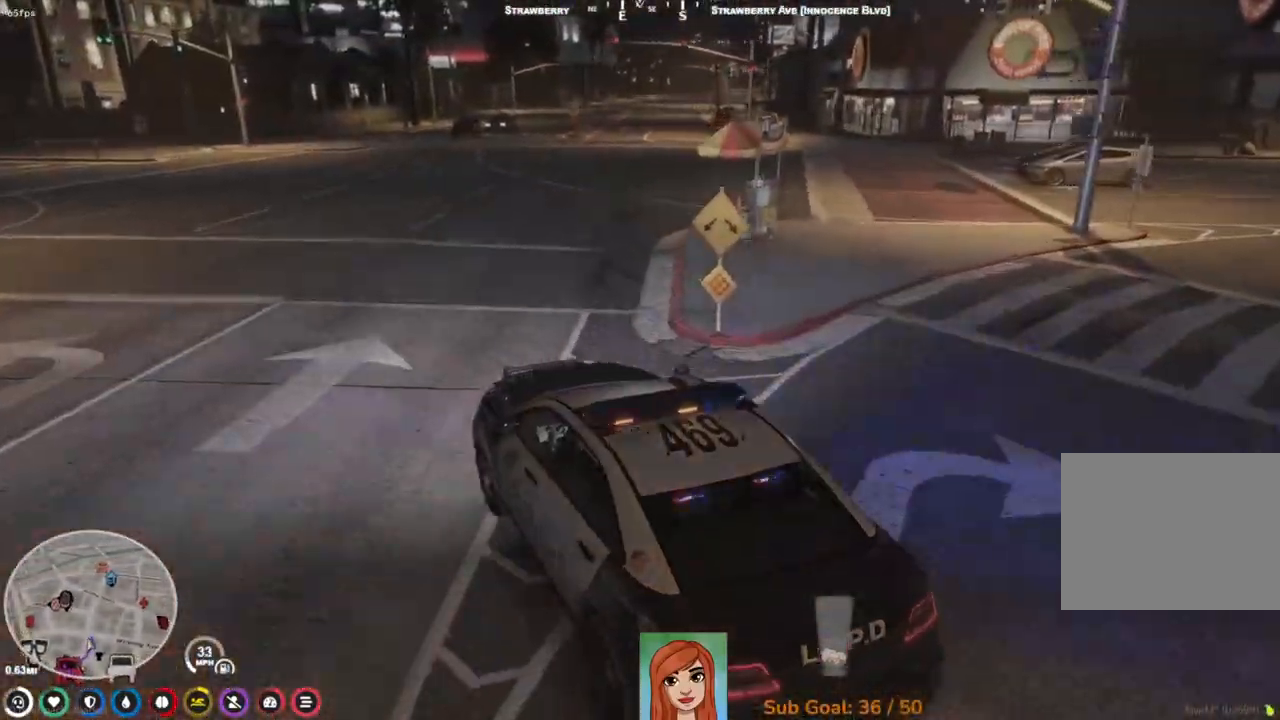
{"keys": ["w"], "events": [[183, "d", "up"]]}
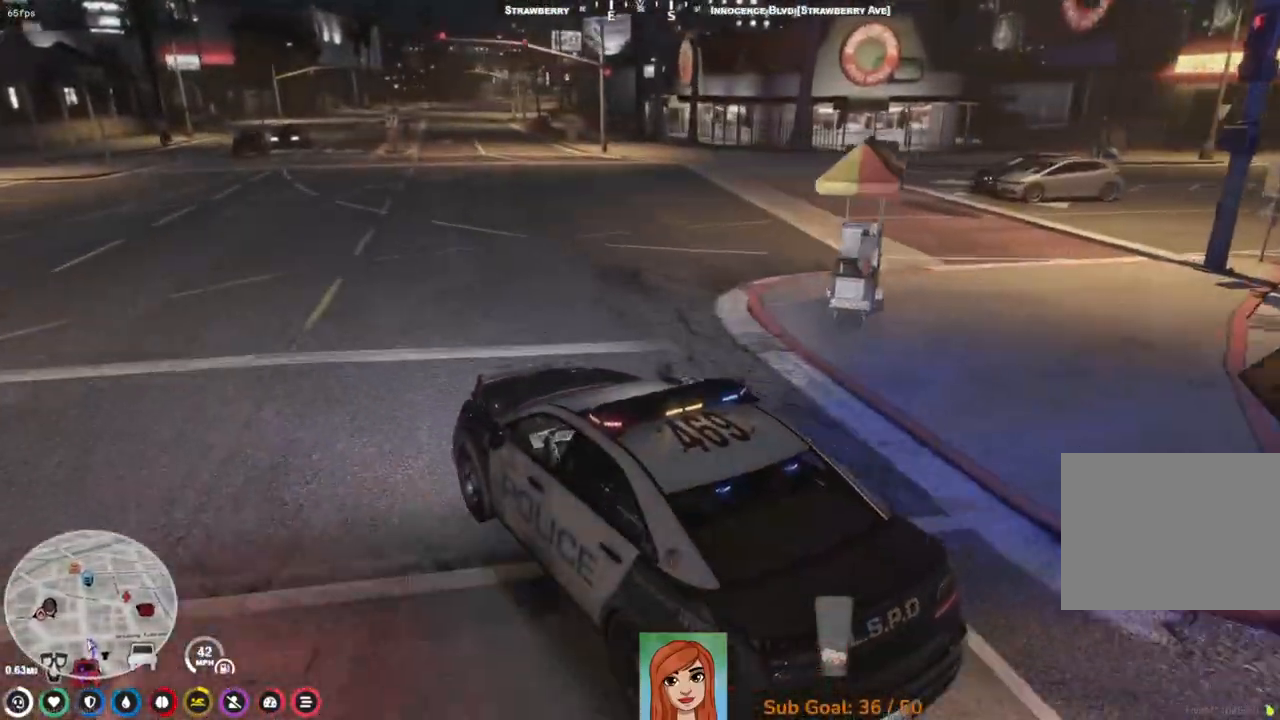
{"keys": ["w"], "events": [[117, "d", "down"], [250, "d", "up"]]}
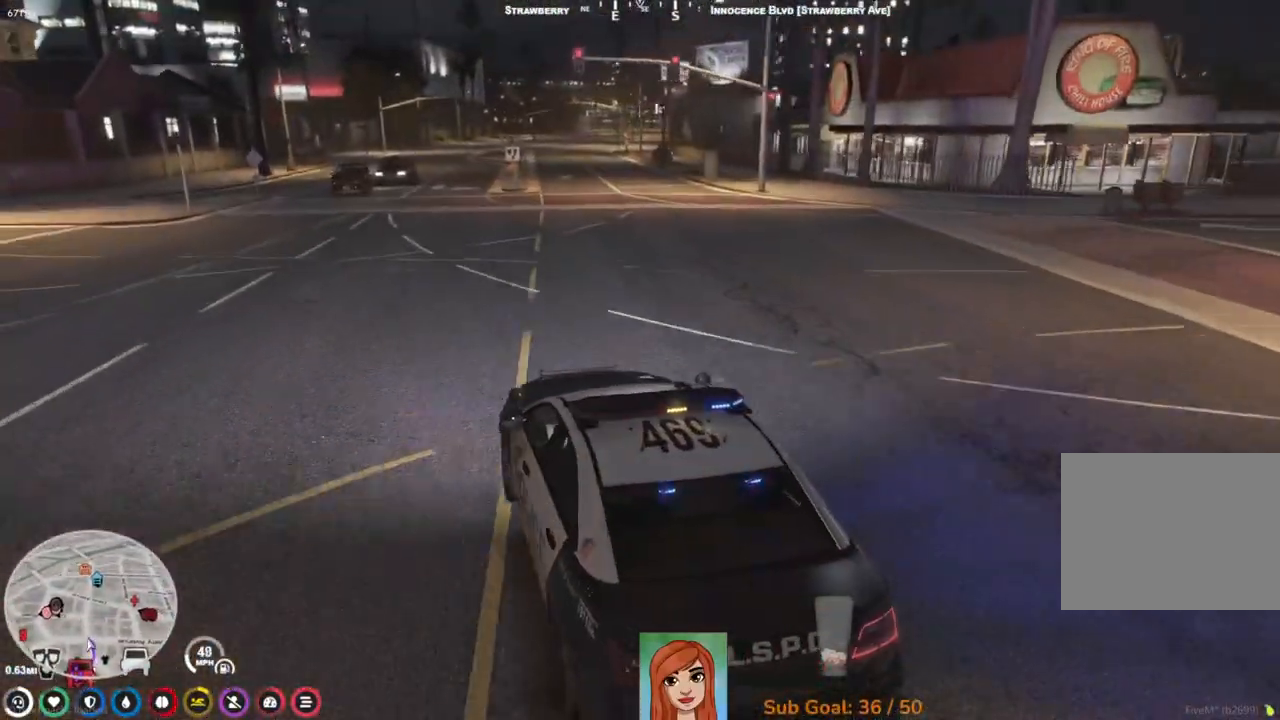
{"keys": ["w"], "events": [[150, "d", "down"], [300, "d", "up"]]}
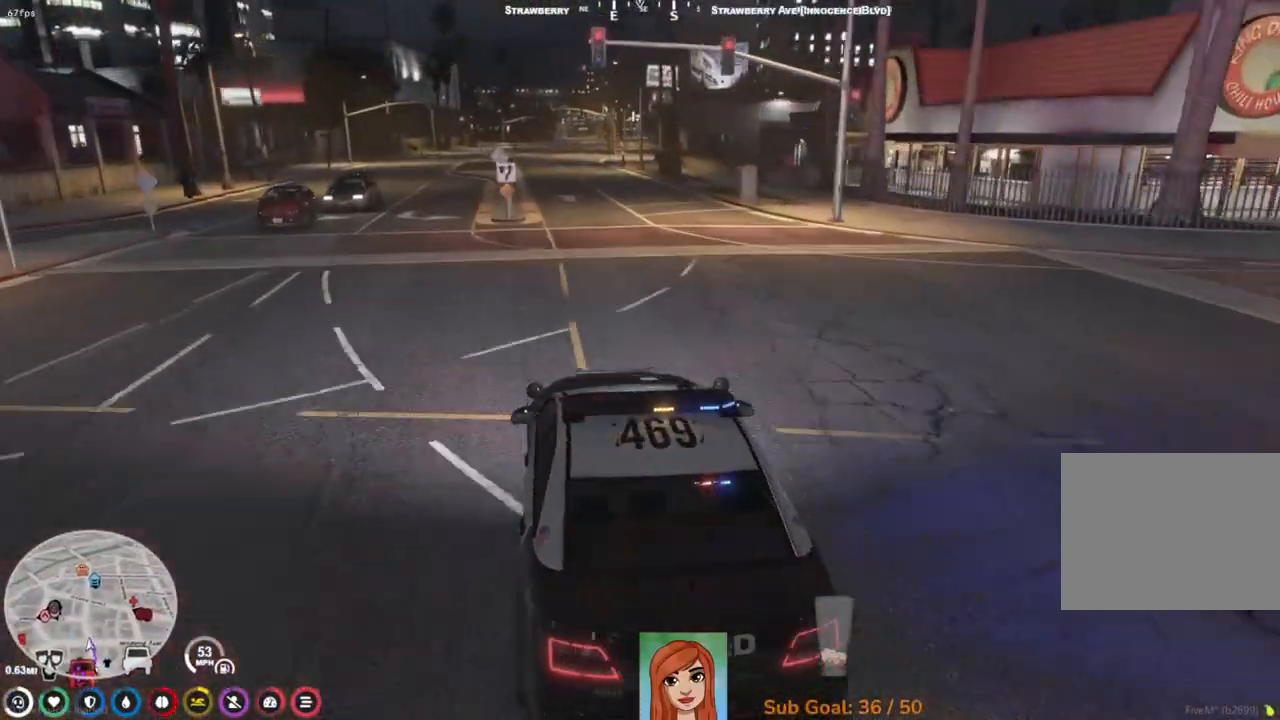
{"keys": ["w"], "events": []}
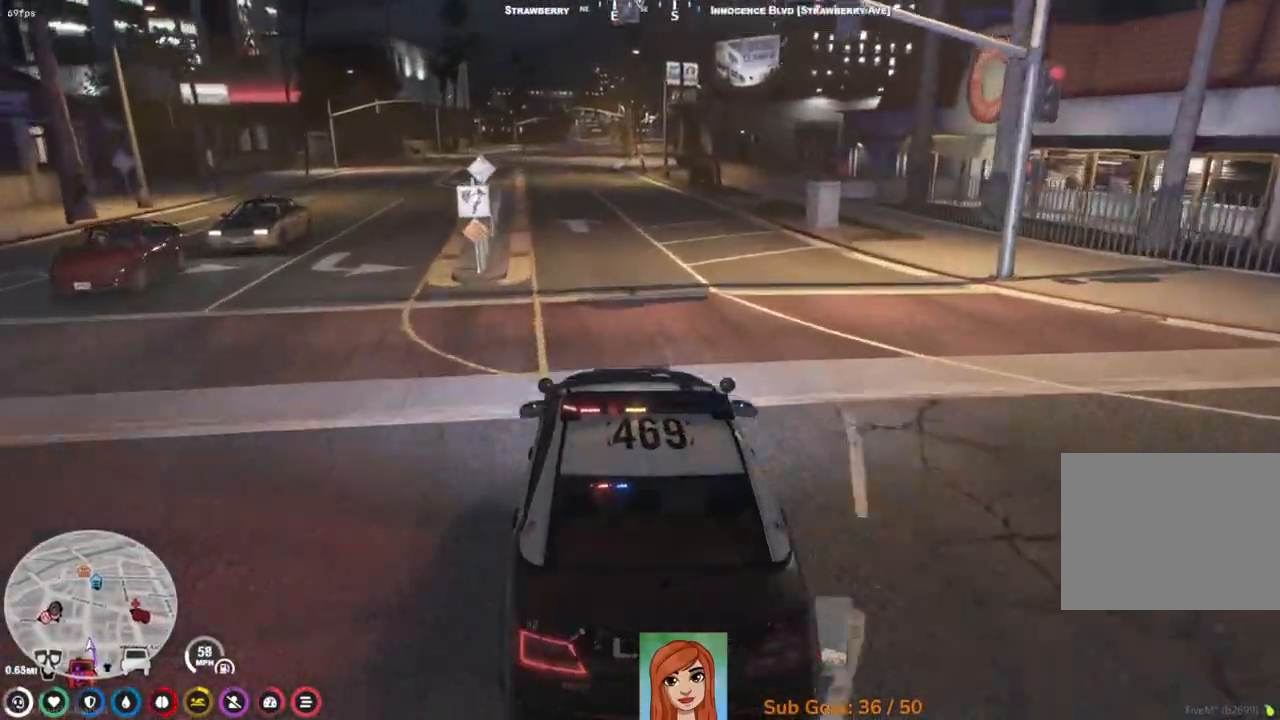
{"keys": ["w"], "events": []}
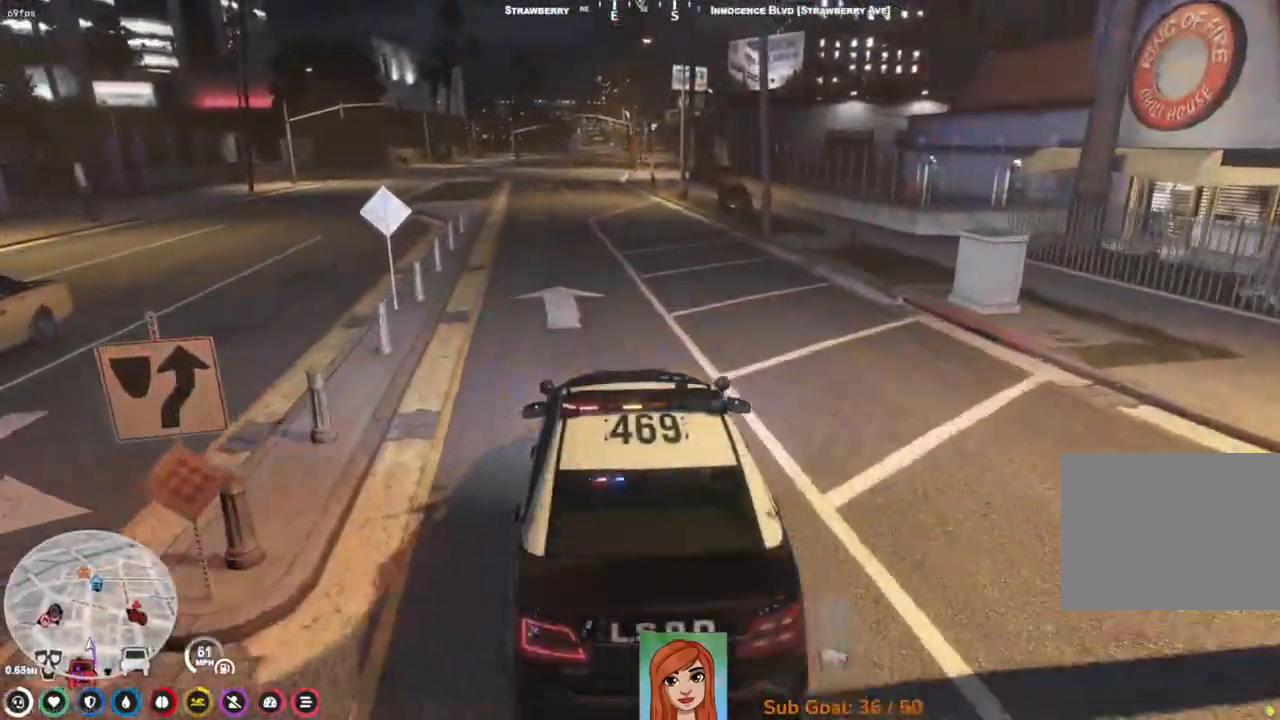
{"keys": ["w"], "events": [[167, "a", "down"], [283, "a", "up"]]}
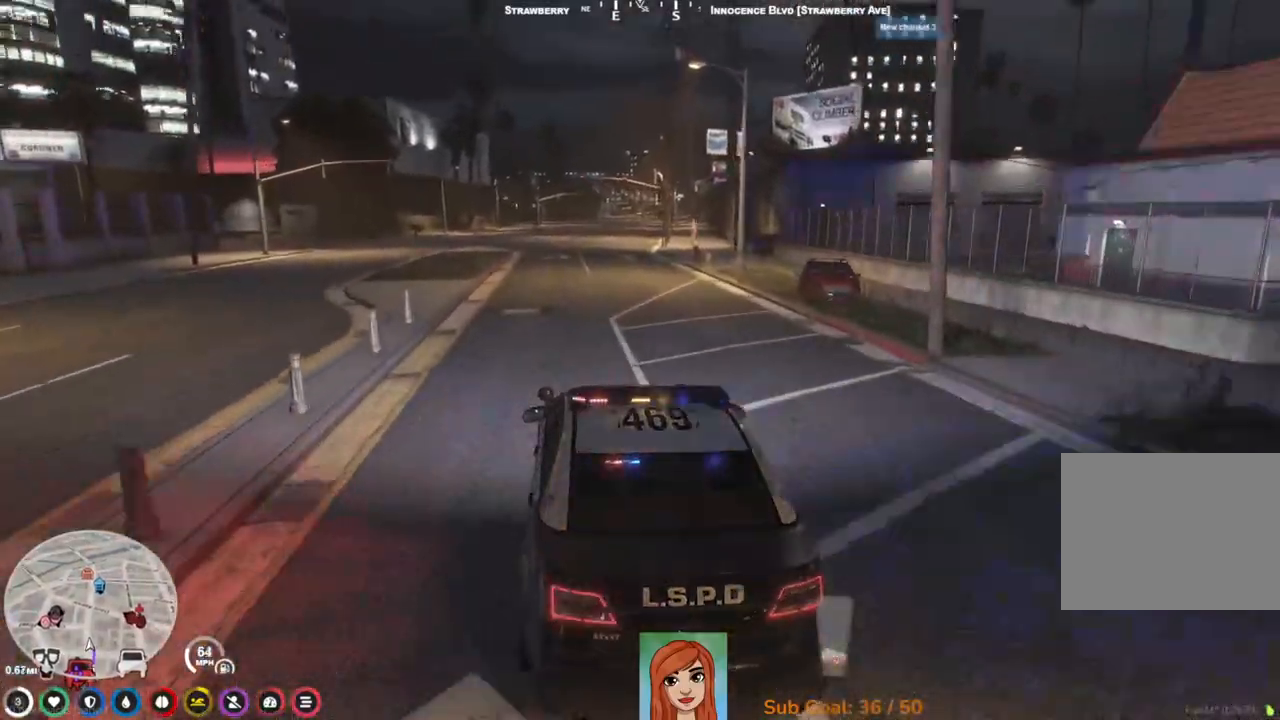
{"keys": [], "events": [[217, "d", "down"], [333, "d", "up"], [500, "w", "up"]]}
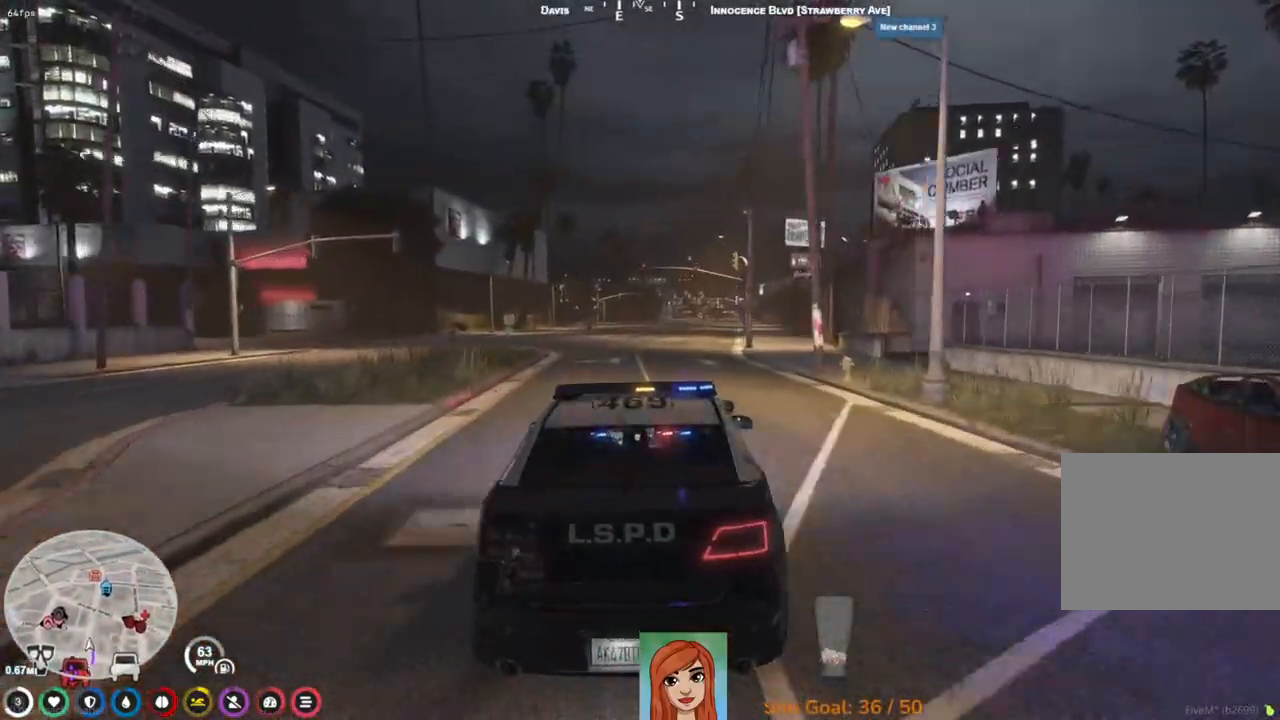
{"keys": [], "events": [[267, "s", "down"], [450, "s", "up"]]}
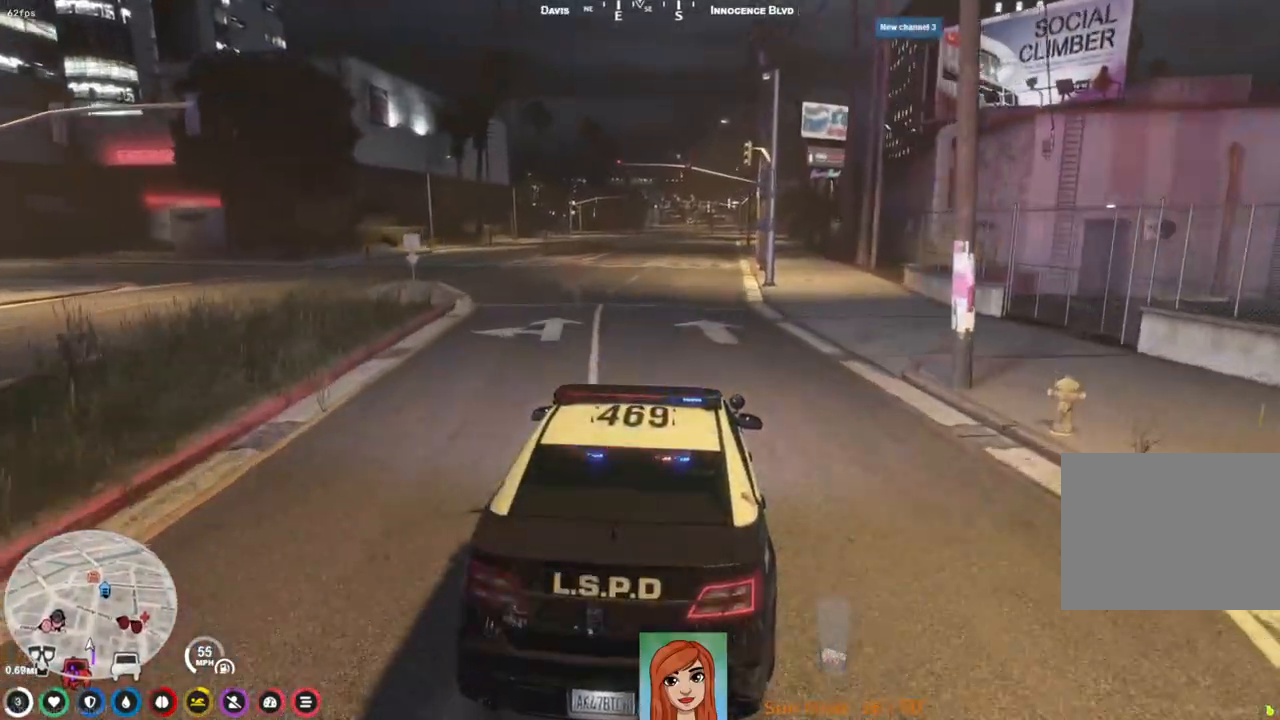
{"keys": ["w"], "events": [[83, "w", "down"], [217, "a", "down"], [317, "a", "up"]]}
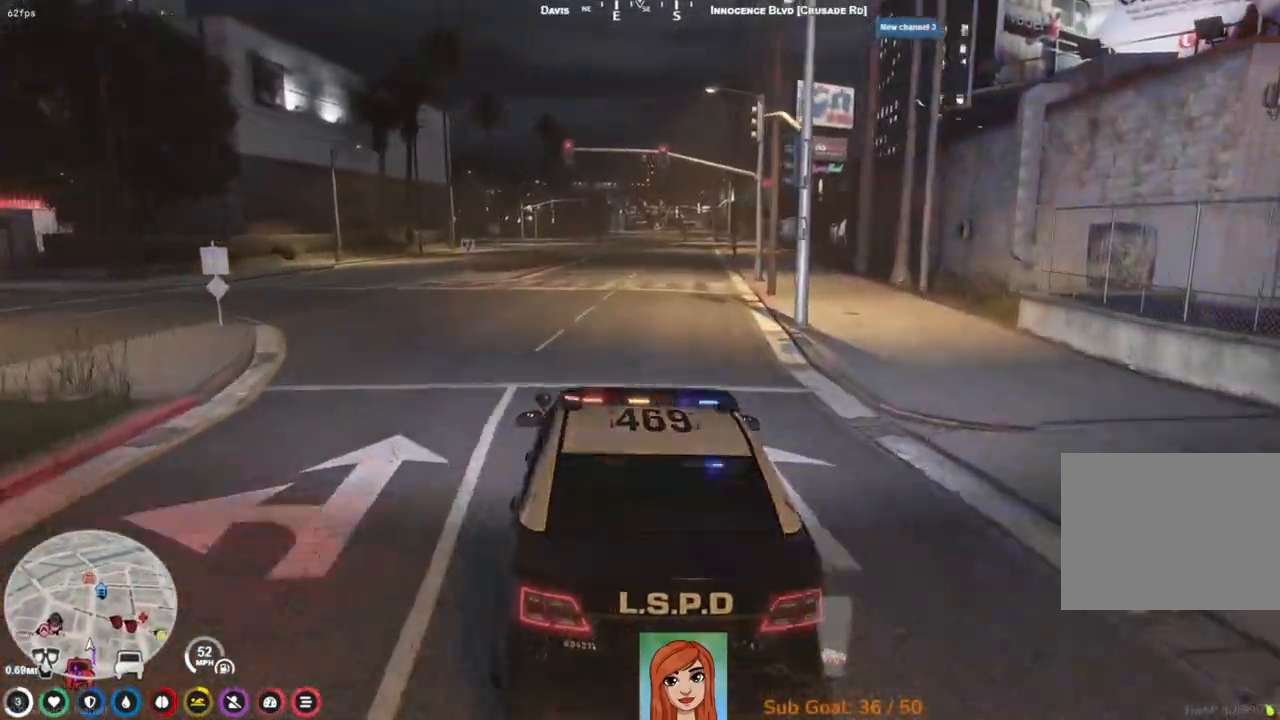
{"keys": ["w"], "events": []}
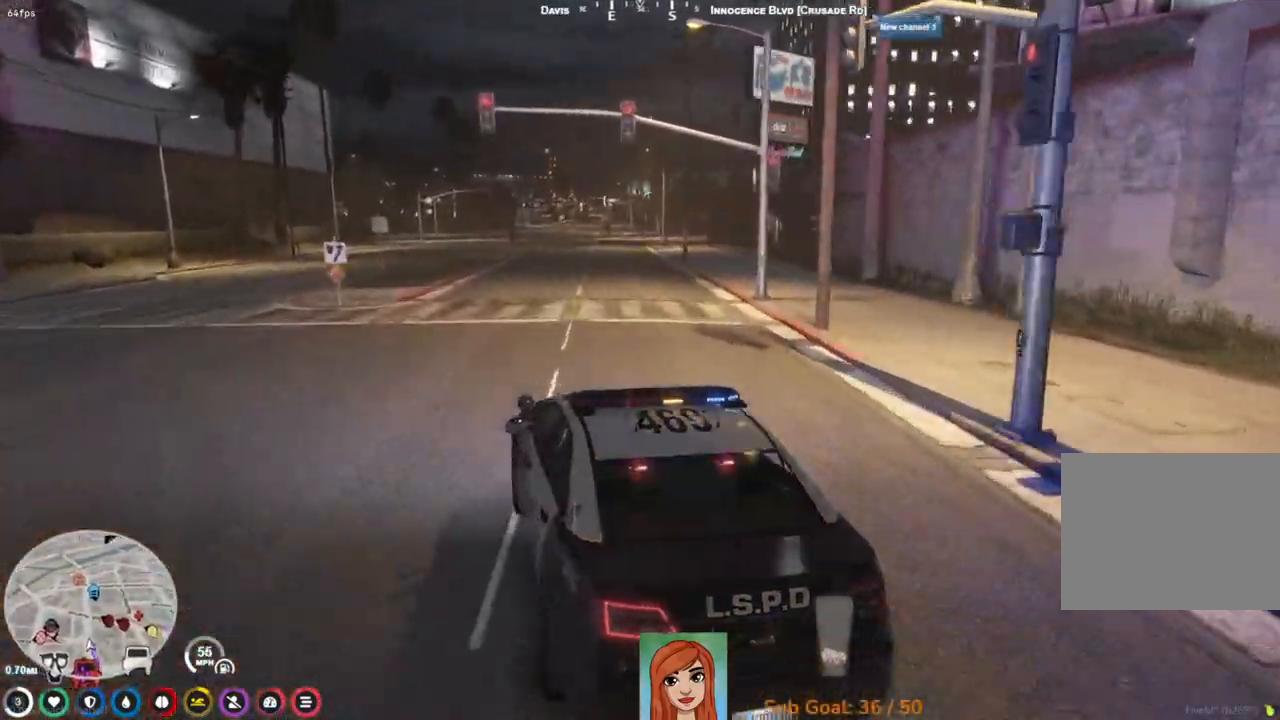
{"keys": ["w"], "events": [[100, "d", "down"], [150, "d", "up"]]}
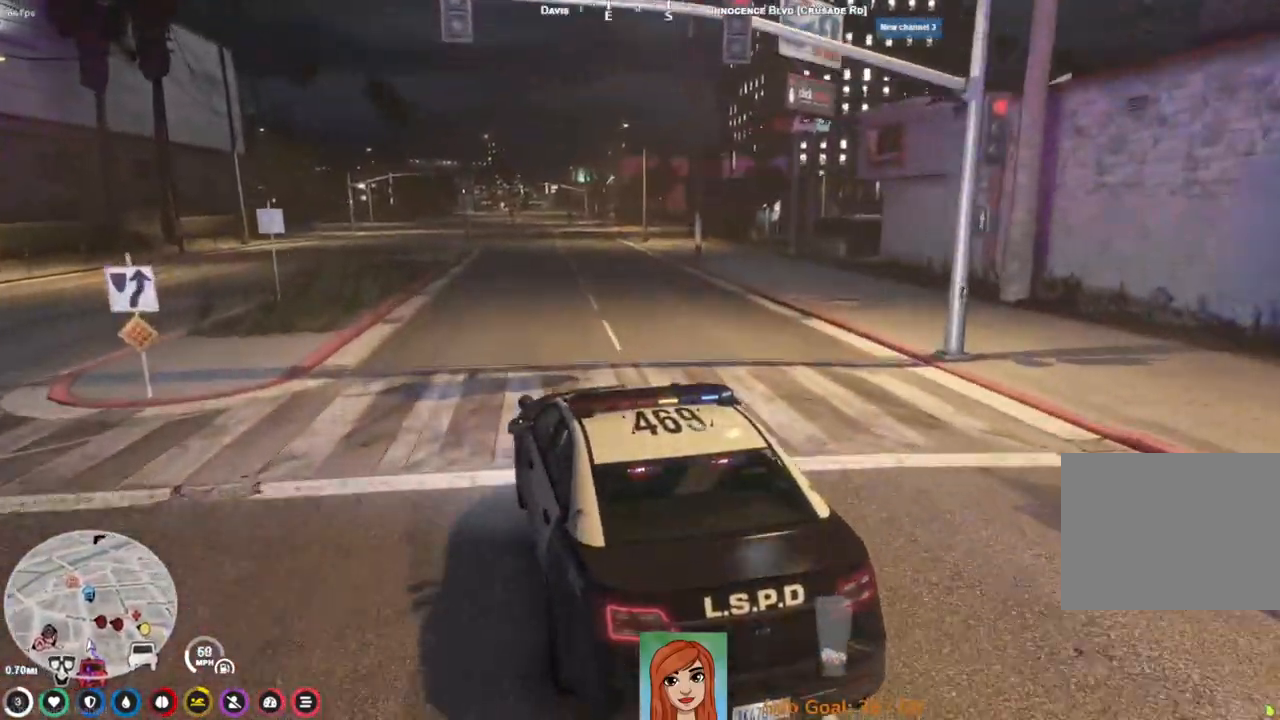
{"keys": ["d", "w"], "events": [[467, "d", "down"]]}
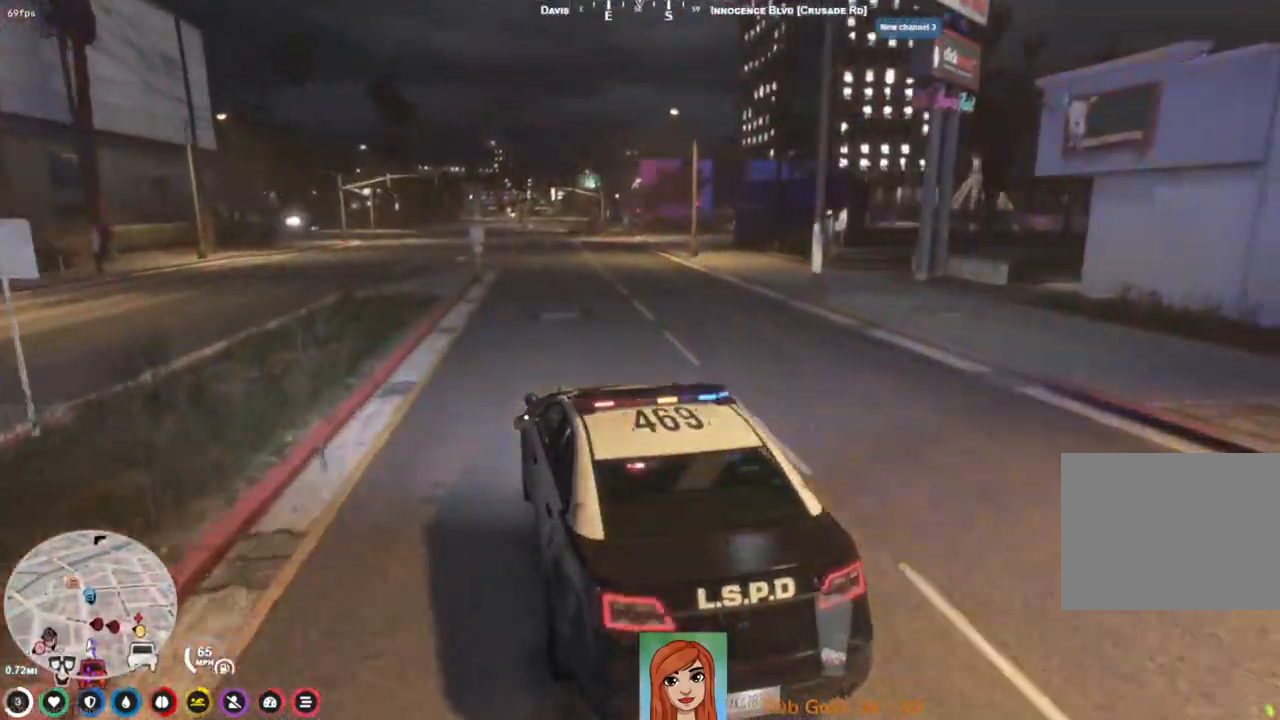
{"keys": ["s"], "events": [[100, "d", "up"], [333, "w", "up"], [467, "s", "down"]]}
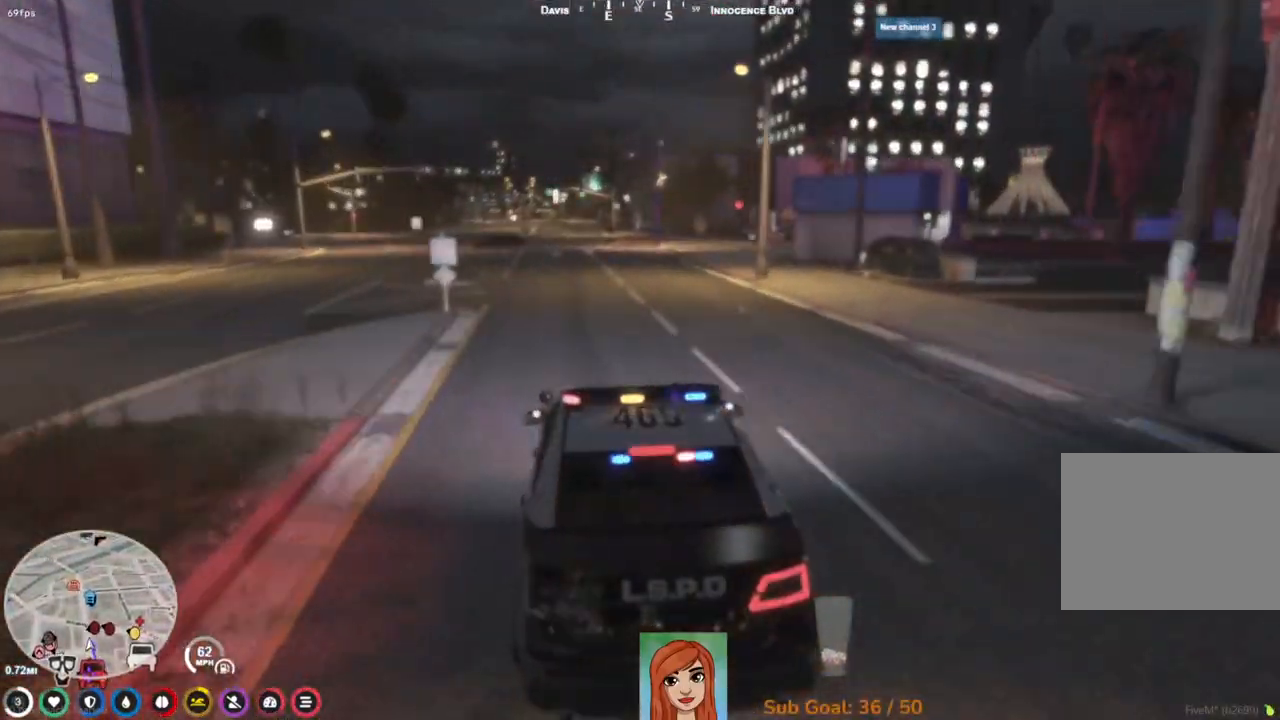
{"keys": ["s"], "events": [[50, "d", "down"], [300, "d", "up"], [317, "s", "up"], [467, "s", "down"]]}
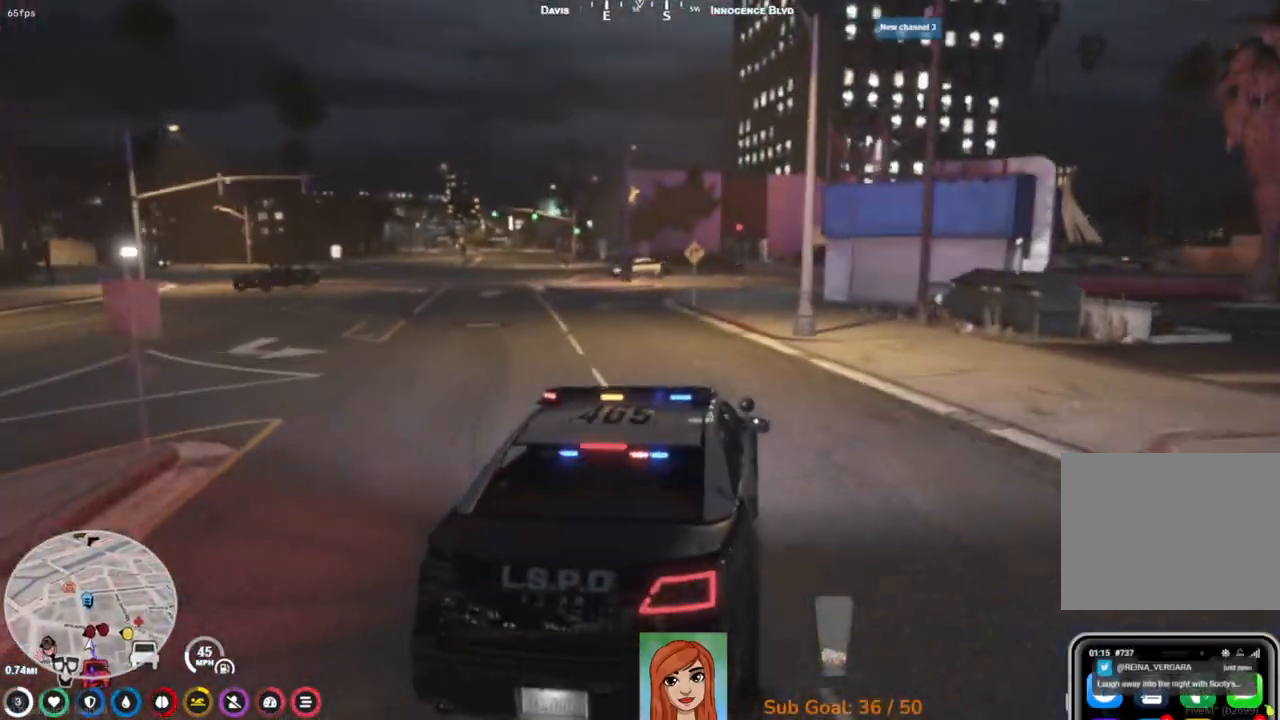
{"keys": ["a"], "events": [[183, "s", "up"], [450, "a", "down"]]}
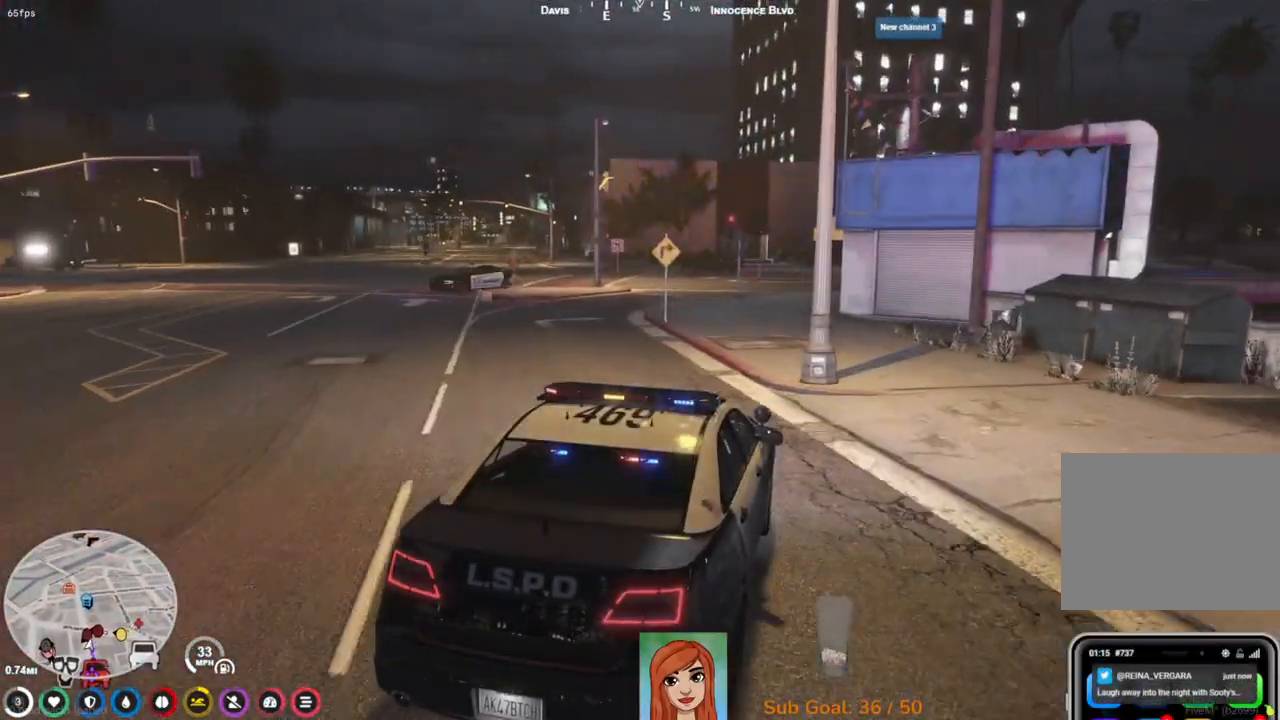
{"keys": ["s"], "events": [[83, "a", "up"], [267, "s", "down"]]}
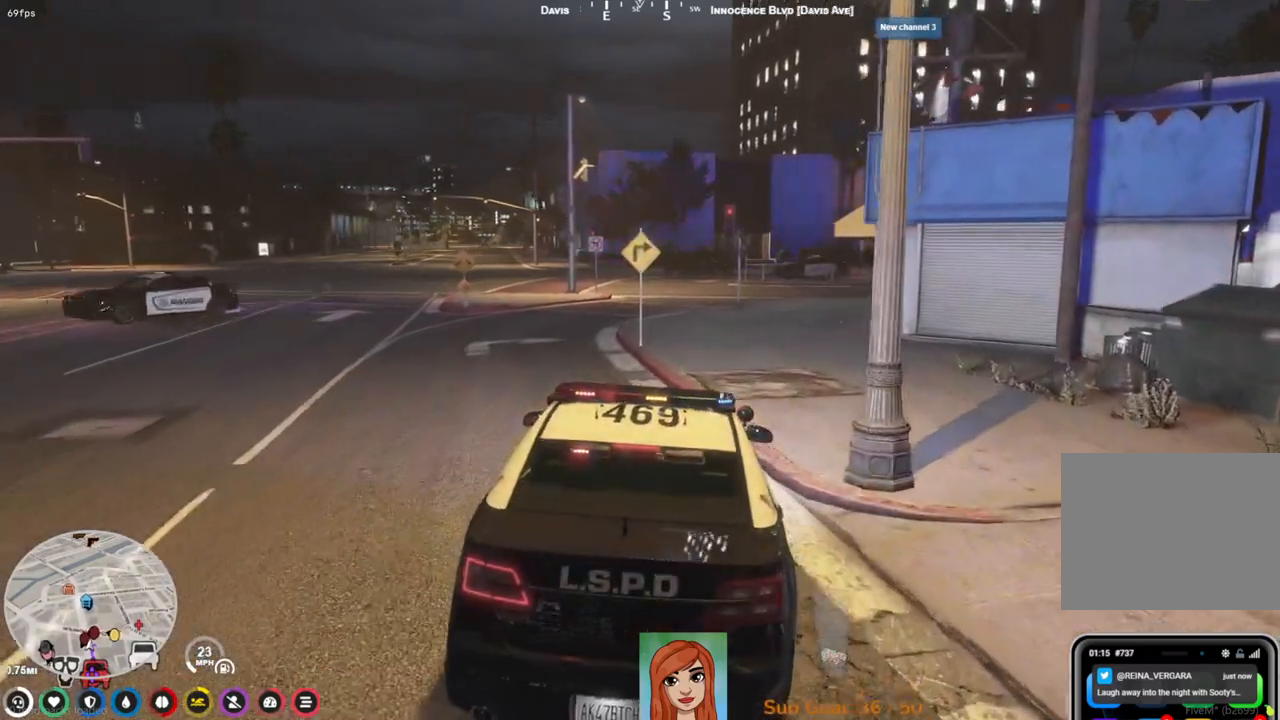
{"keys": [], "events": [[367, "s", "up"]]}
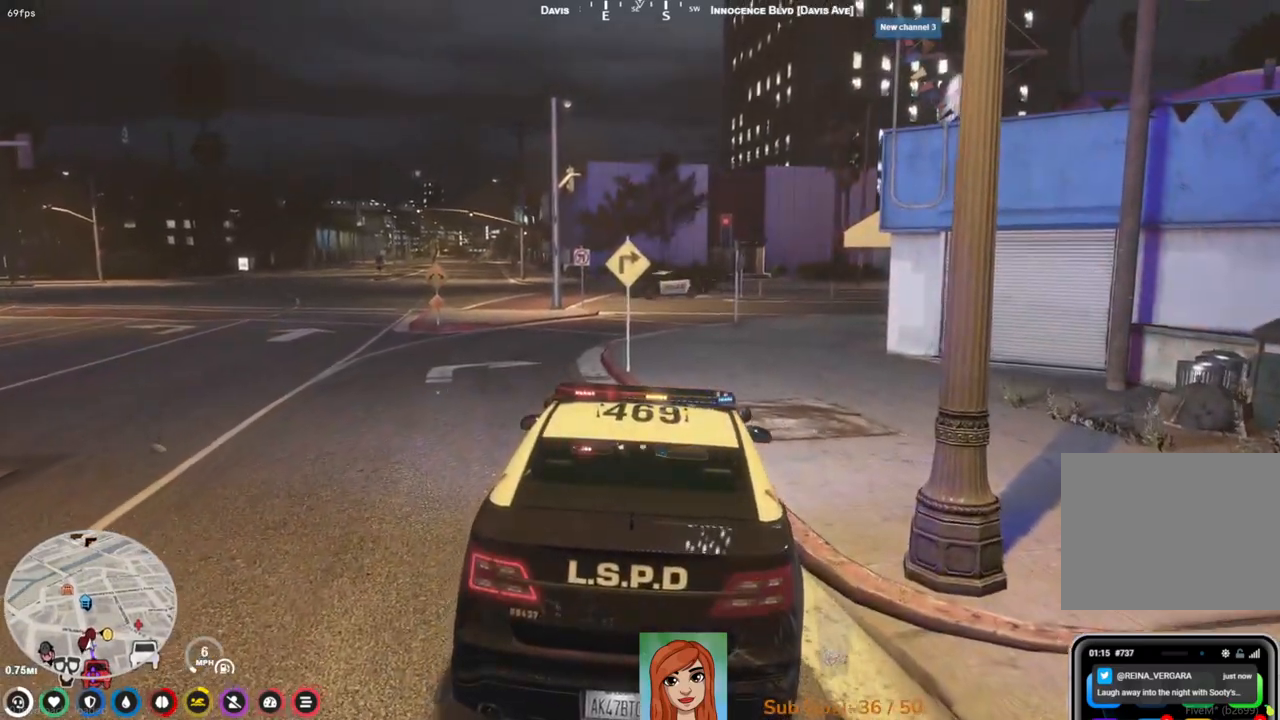
{"keys": ["d", "w"], "events": [[117, "w", "down"], [500, "d", "down"]]}